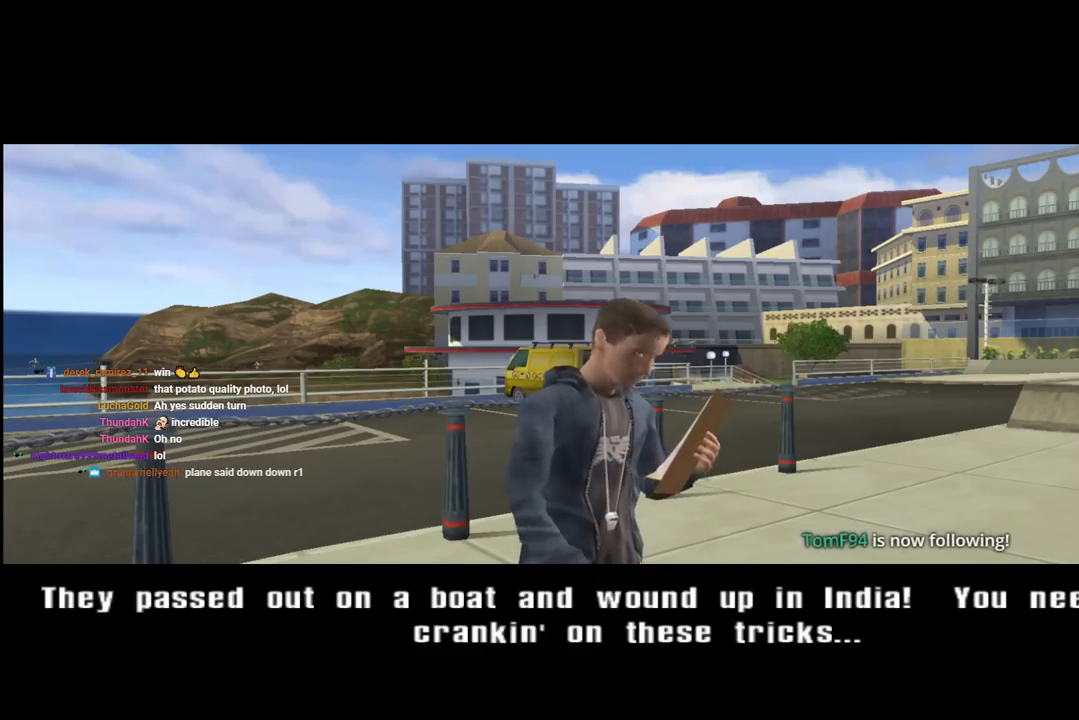
Gameplay with a controller (PlayStation layout); each line is a JSON object with the inputs held at the frame after it. "events" lists button and stick changes between this image and that frame as [ms after this image, input, new state], when the widget could be followed in between. Not read: L1.
{"buttons": [], "left_stick": "center", "right_stick": "center", "events": [[17, "CROSS", "down"], [150, "CROSS", "up"]]}
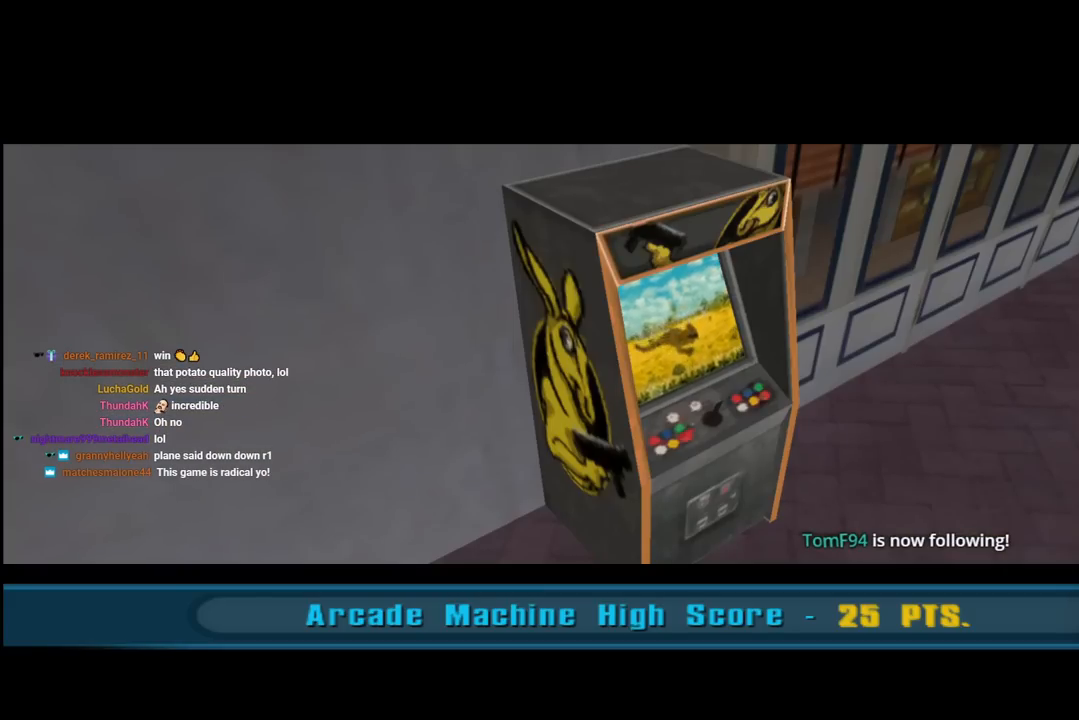
{"buttons": [], "left_stick": "center", "right_stick": "center", "events": []}
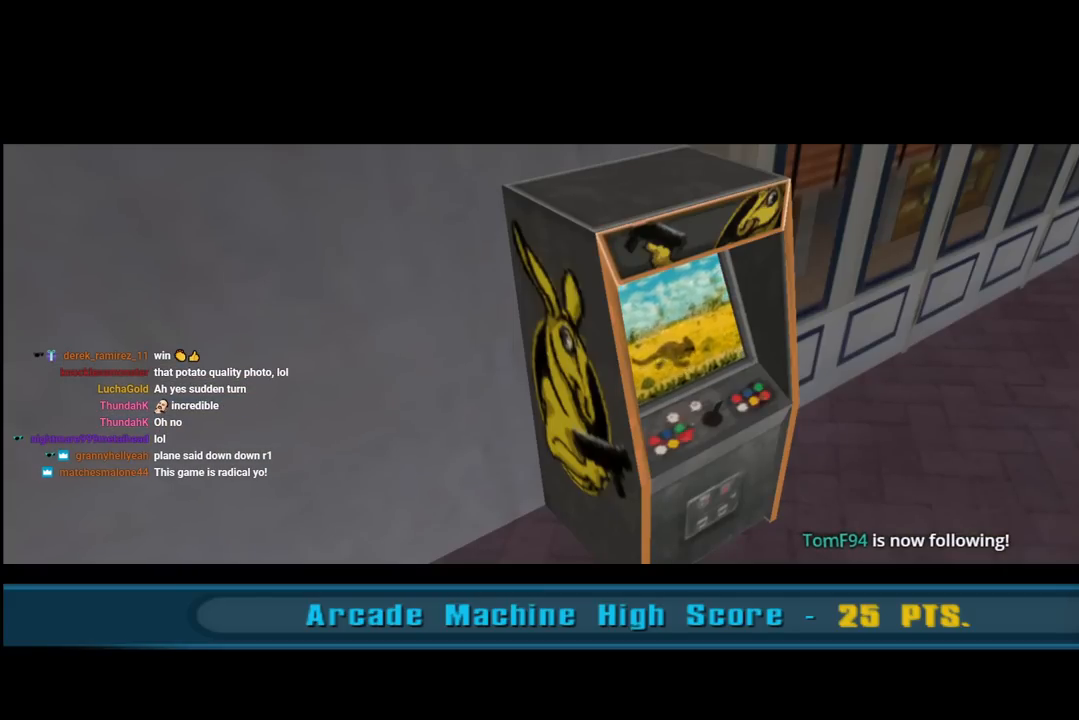
{"buttons": [], "left_stick": "center", "right_stick": "center", "events": [[133, "CROSS", "down"], [267, "CROSS", "up"]]}
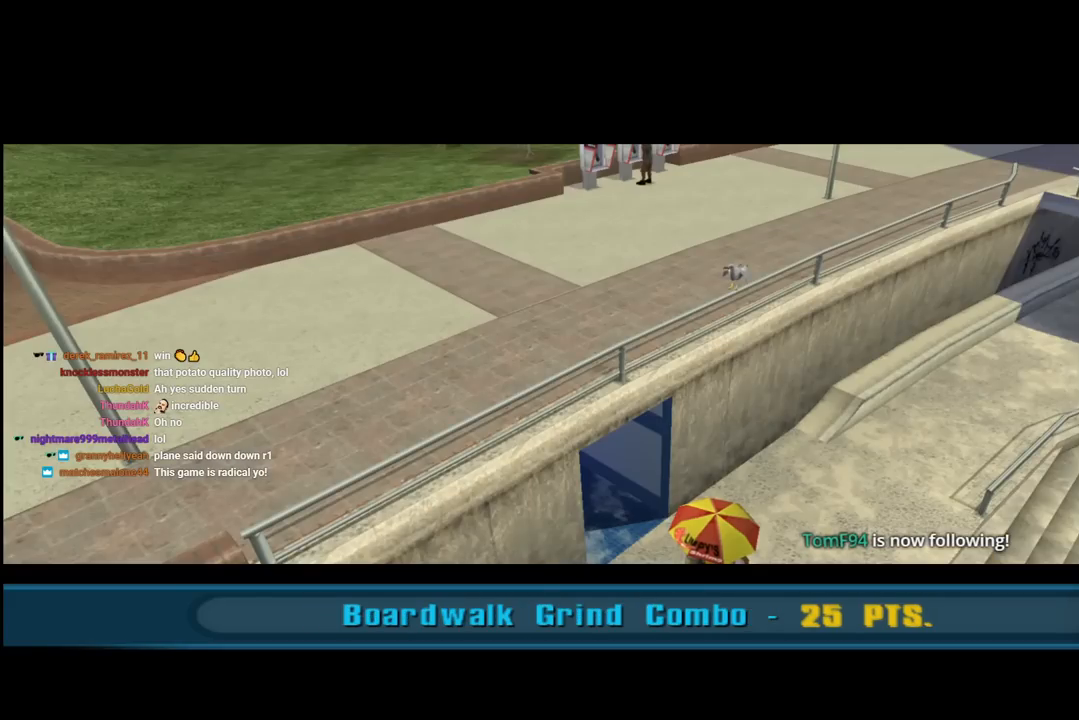
{"buttons": [], "left_stick": "center", "right_stick": "center", "events": [[50, "CROSS", "down"], [150, "CROSS", "up"]]}
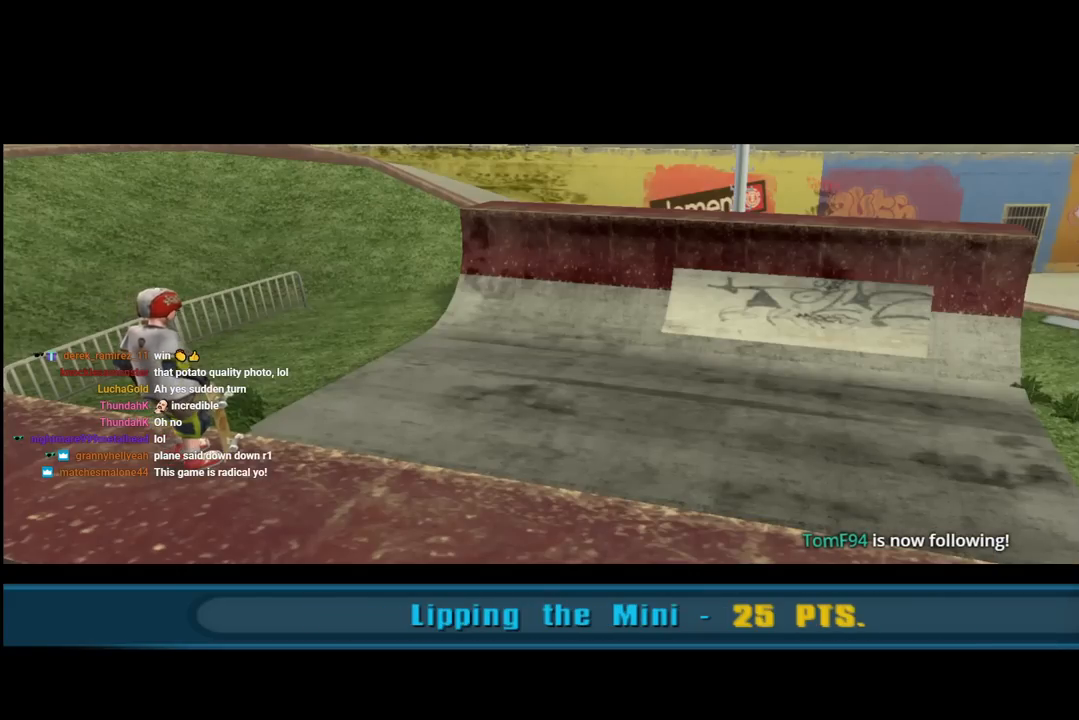
{"buttons": [], "left_stick": "center", "right_stick": "center", "events": [[167, "CROSS", "down"], [317, "CROSS", "up"]]}
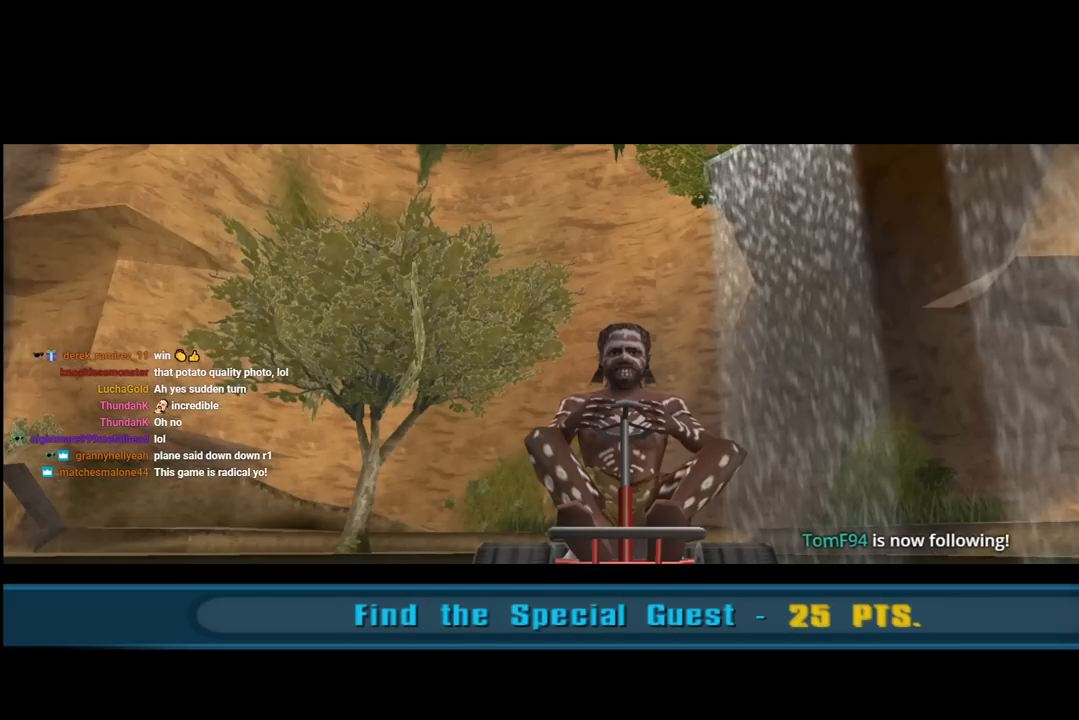
{"buttons": [], "left_stick": "center", "right_stick": "center", "events": [[200, "CROSS", "down"], [350, "CROSS", "up"]]}
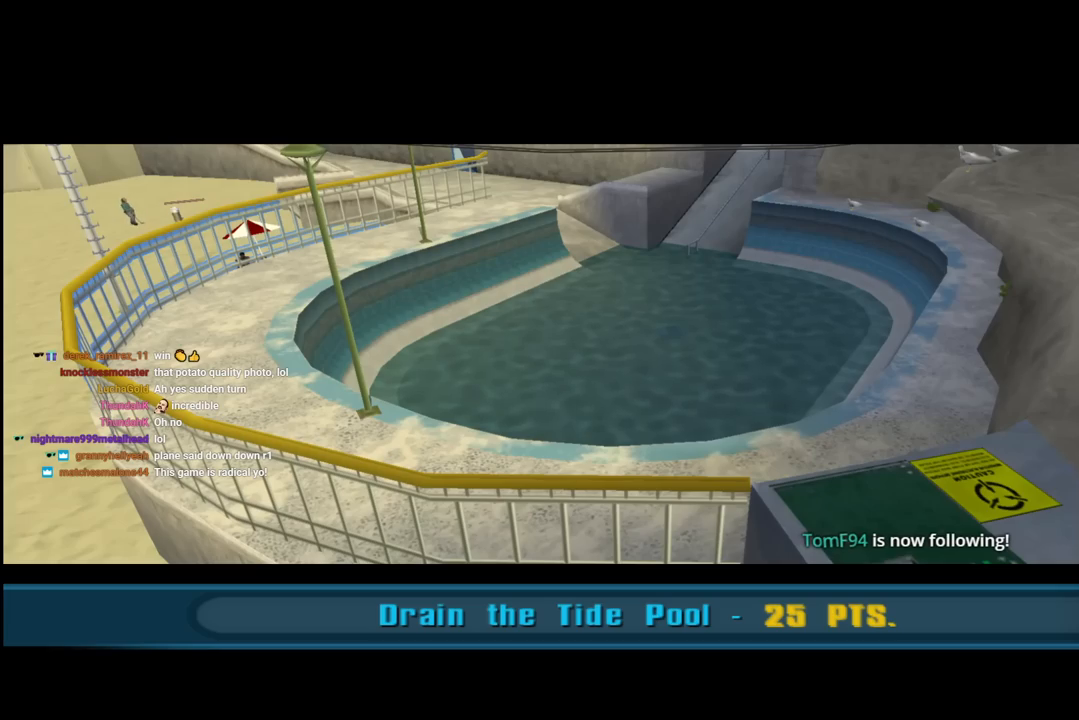
{"buttons": ["CROSS"], "left_stick": "center", "right_stick": "center", "events": [[350, "CROSS", "down"]]}
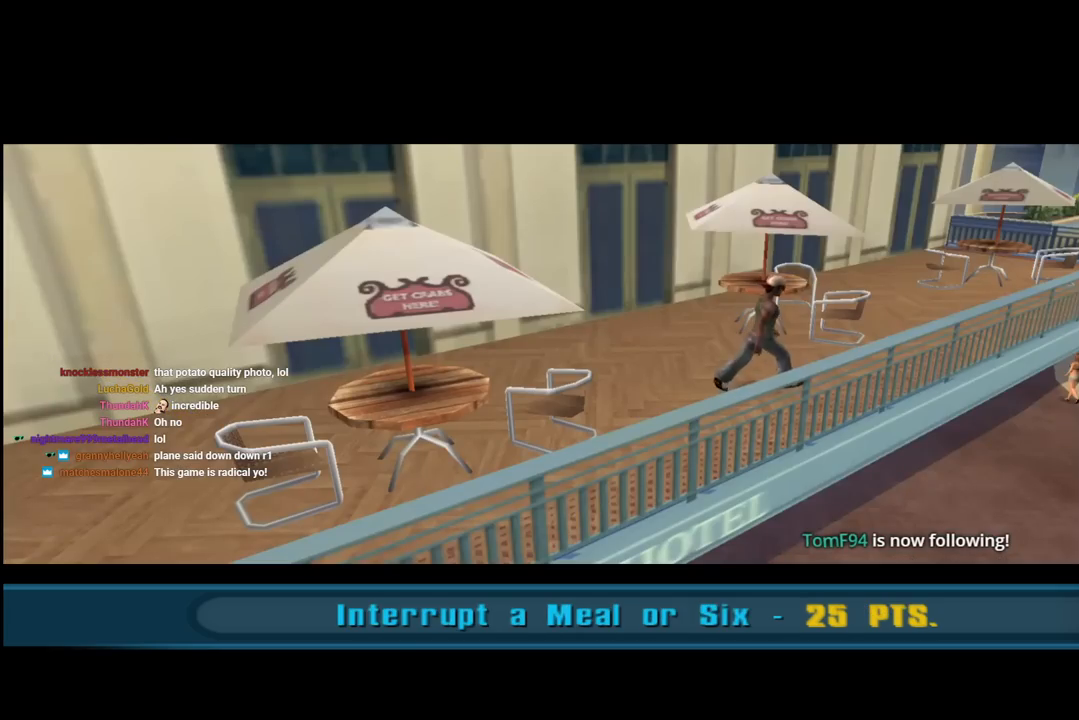
{"buttons": [], "left_stick": "center", "right_stick": "center", "events": [[50, "CROSS", "up"]]}
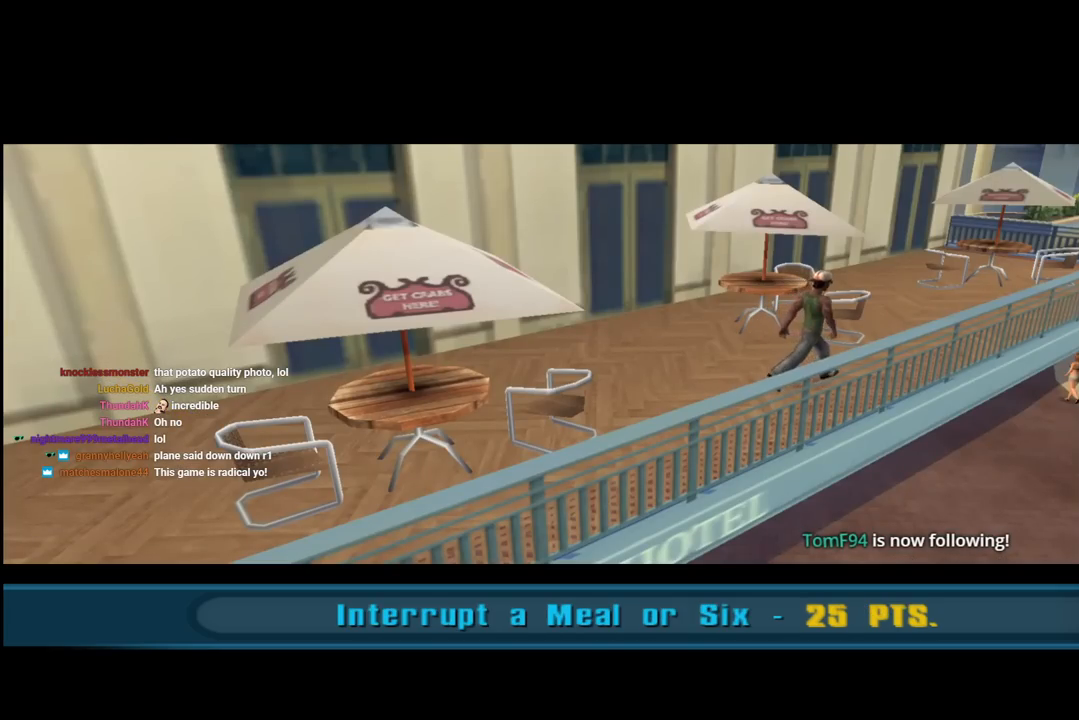
{"buttons": ["CROSS"], "left_stick": "center", "right_stick": "center", "events": [[367, "CROSS", "down"]]}
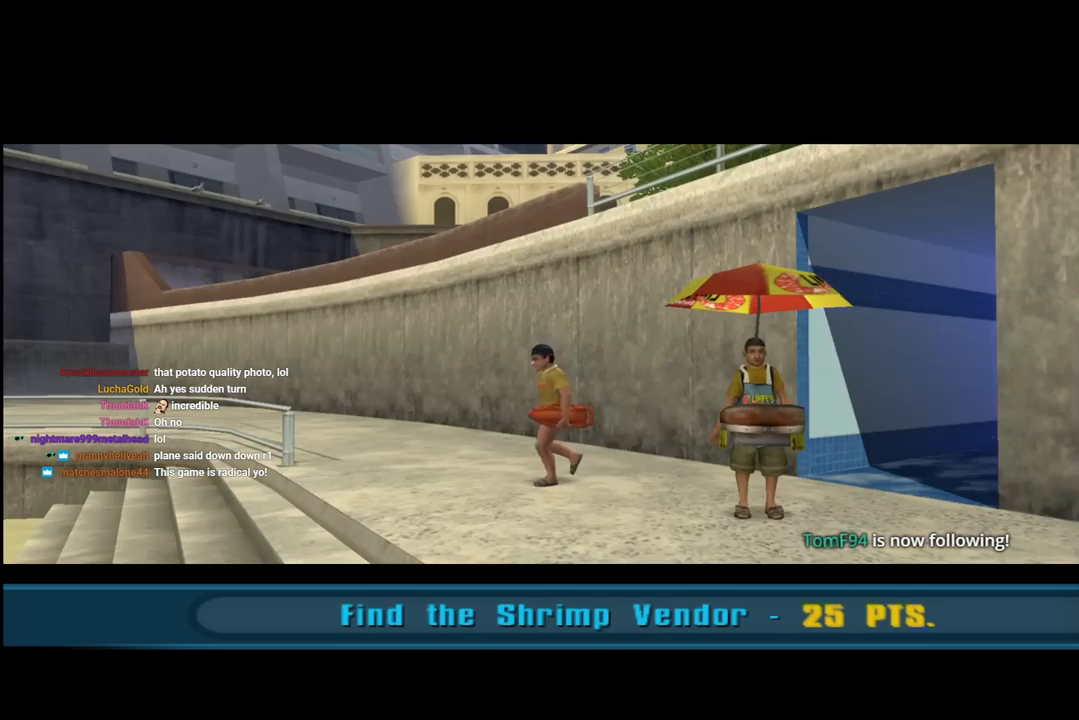
{"buttons": [], "left_stick": "center", "right_stick": "center", "events": [[67, "CROSS", "up"], [417, "CROSS", "down"], [467, "CROSS", "up"]]}
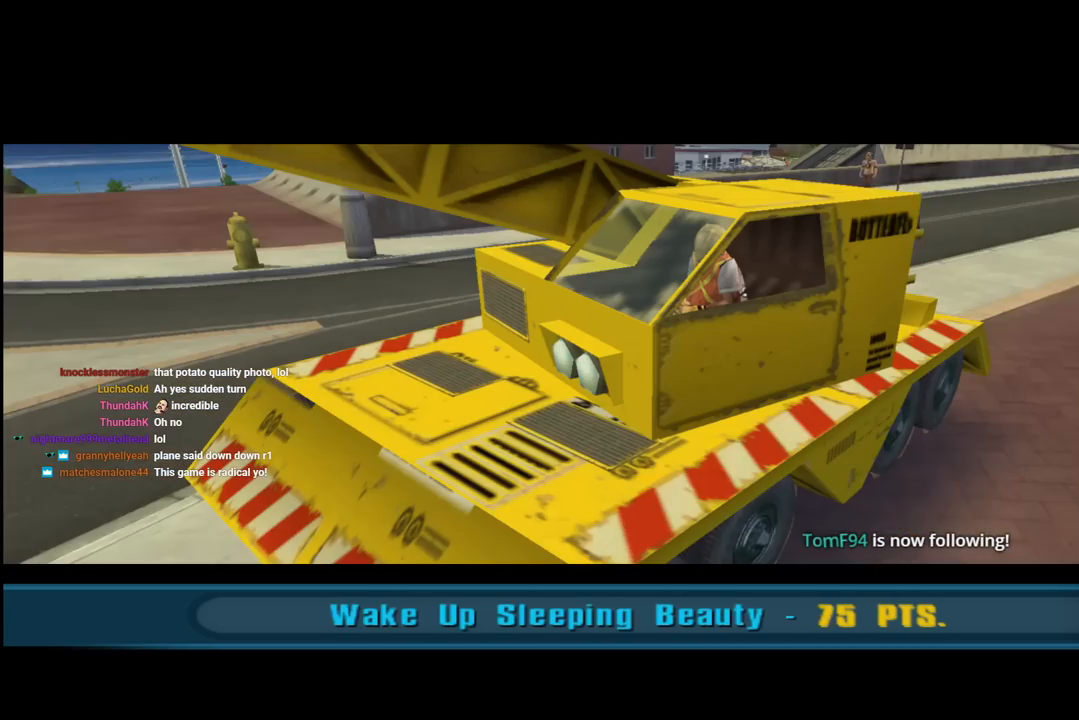
{"buttons": [], "left_stick": "center", "right_stick": "center", "events": []}
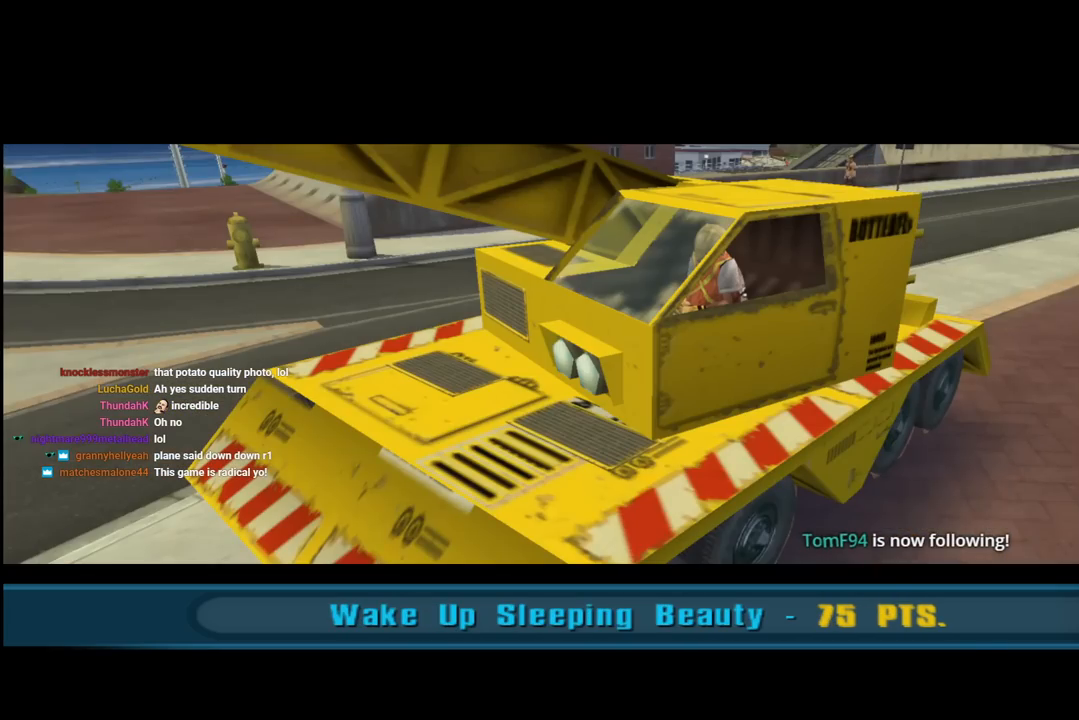
{"buttons": ["CROSS"], "left_stick": "center", "right_stick": "center", "events": [[33, "CROSS", "down"], [267, "CROSS", "up"], [400, "CROSS", "down"]]}
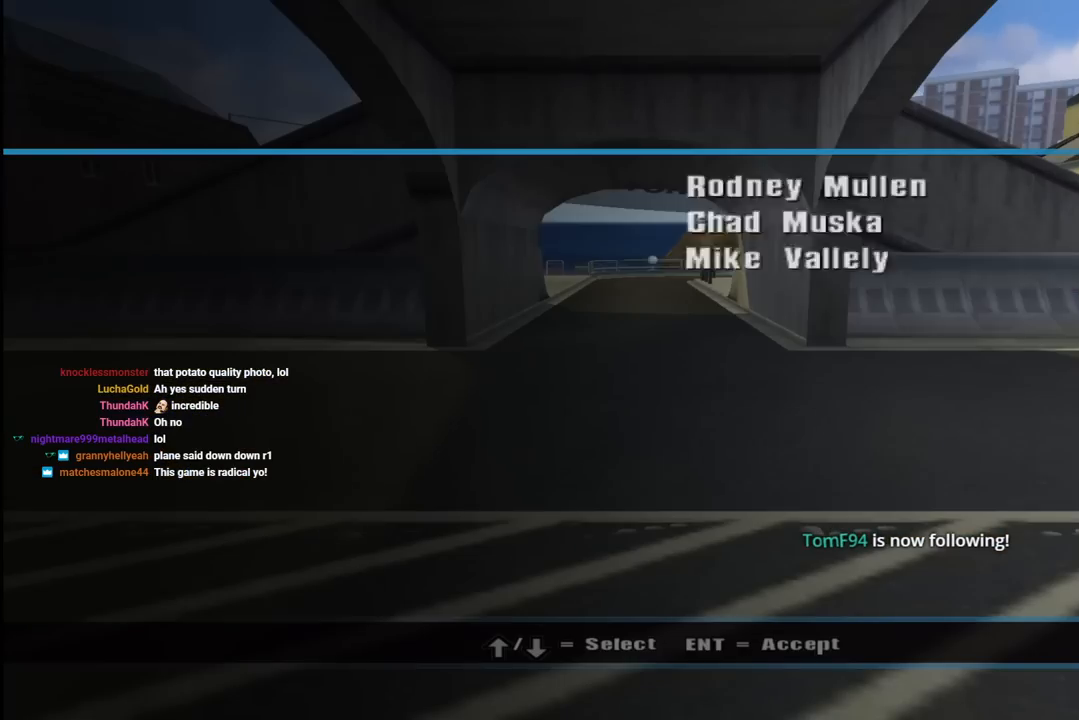
{"buttons": [], "left_stick": "center", "right_stick": "center", "events": [[33, "CROSS", "up"], [100, "CROSS", "down"], [200, "CROSS", "up"], [283, "CROSS", "down"], [350, "CROSS", "up"]]}
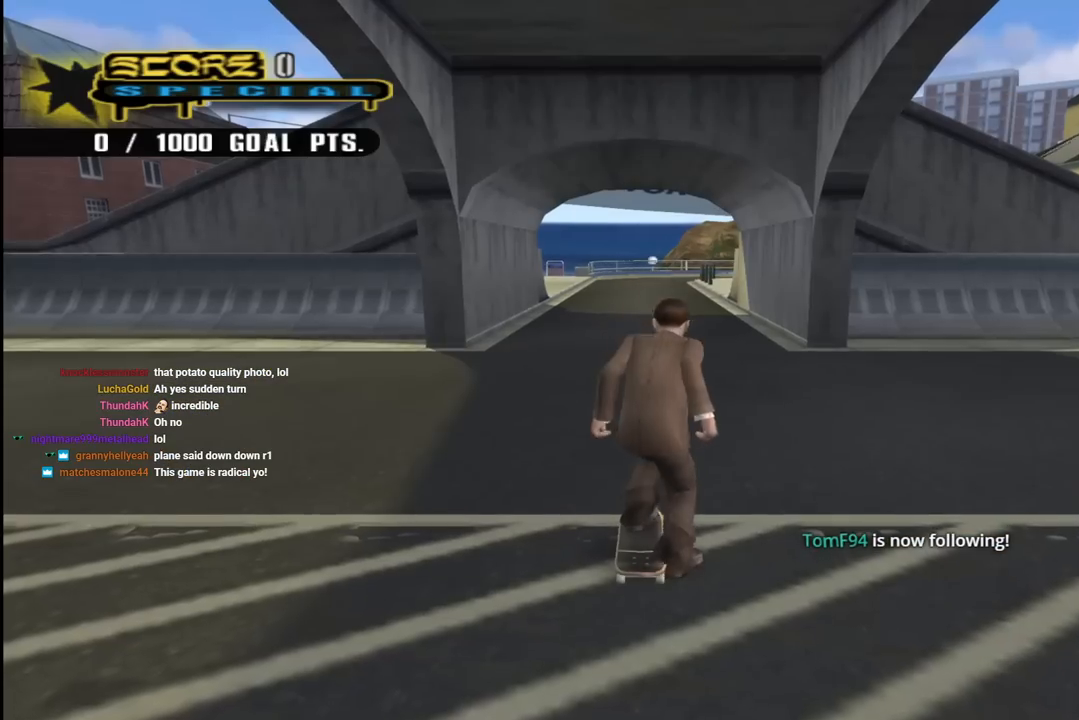
{"buttons": ["CROSS", "DPAD_DOWN", "DPAD_LEFT"], "left_stick": "center", "right_stick": "center", "events": [[400, "CROSS", "down"], [417, "DPAD_LEFT", "down"], [500, "DPAD_DOWN", "down"]]}
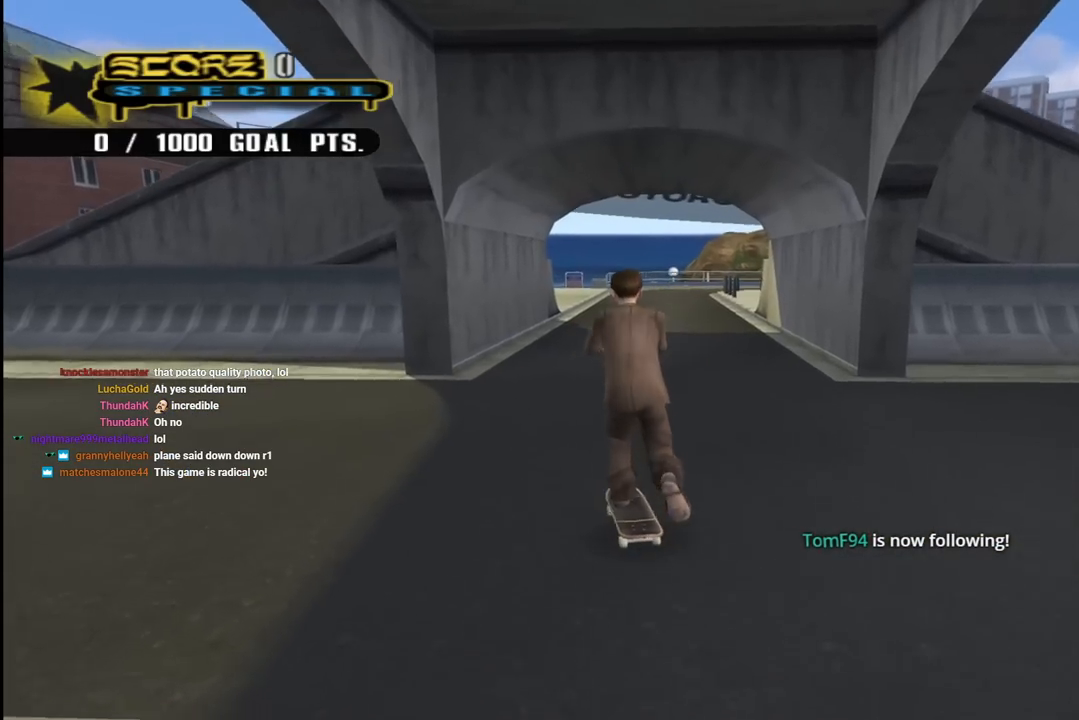
{"buttons": ["SQUARE", "DPAD_DOWN", "DPAD_LEFT"], "left_stick": "center", "right_stick": "center", "events": [[283, "DPAD_DOWN", "up"], [383, "DPAD_DOWN", "down"], [417, "SQUARE", "down"], [450, "CROSS", "up"]]}
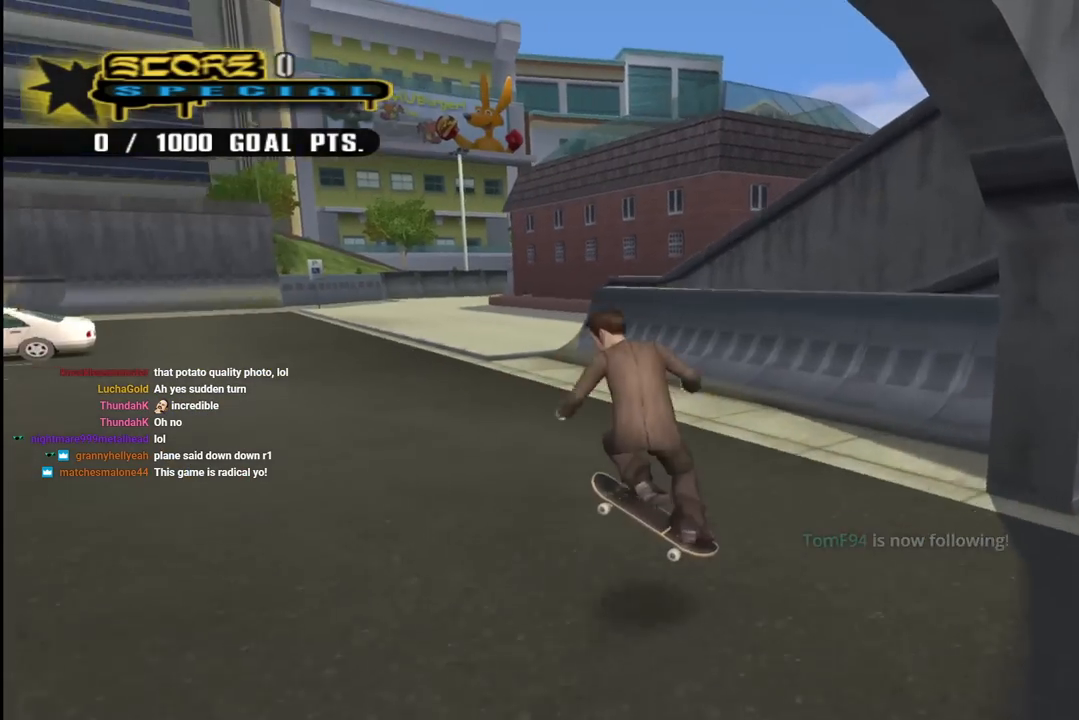
{"buttons": ["CROSS"], "left_stick": "center", "right_stick": "center", "events": [[50, "SQUARE", "up"], [100, "SQUARE", "down"], [117, "DPAD_DOWN", "up"], [150, "DPAD_LEFT", "up"], [283, "SQUARE", "up"], [300, "CROSS", "down"], [300, "DPAD_DOWN", "down"], [400, "DPAD_DOWN", "up"]]}
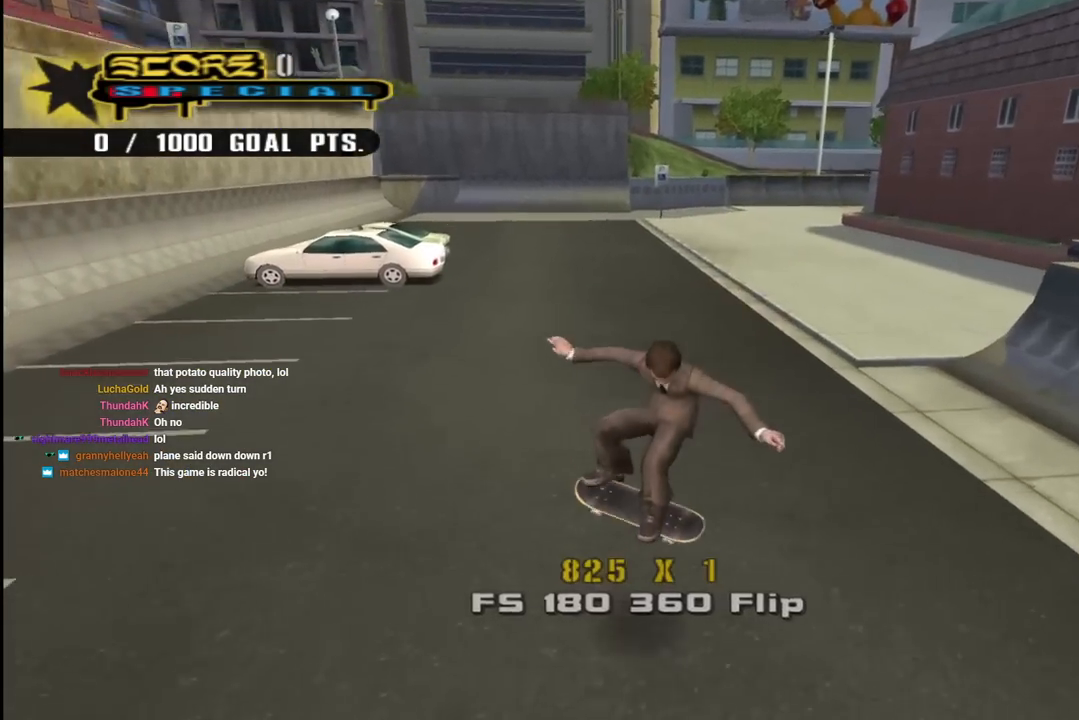
{"buttons": ["CROSS"], "left_stick": "center", "right_stick": "center", "events": [[50, "DPAD_UP", "down"], [150, "DPAD_LEFT", "down"], [167, "DPAD_UP", "up"], [200, "DPAD_UP", "down"], [233, "SQUARE", "down"], [250, "CROSS", "up"], [350, "SQUARE", "up"], [433, "CROSS", "down"], [450, "DPAD_UP", "up"], [483, "DPAD_LEFT", "up"]]}
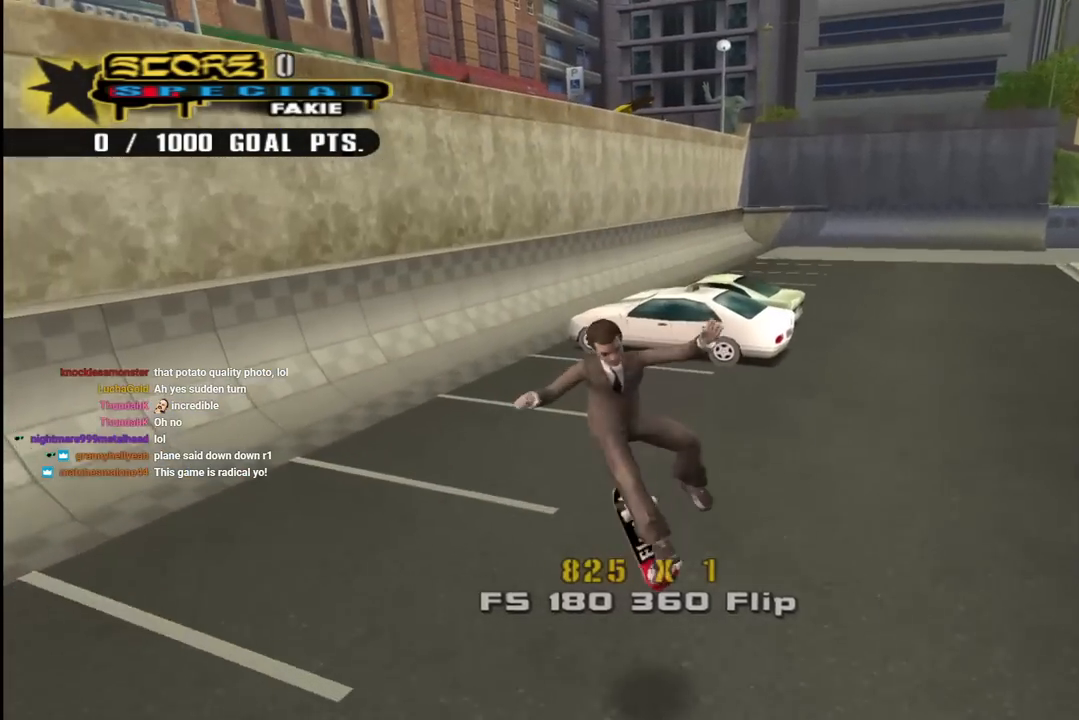
{"buttons": ["CROSS", "DPAD_UP", "DPAD_LEFT"], "left_stick": "center", "right_stick": "center", "events": [[367, "DPAD_UP", "down"], [417, "DPAD_LEFT", "down"]]}
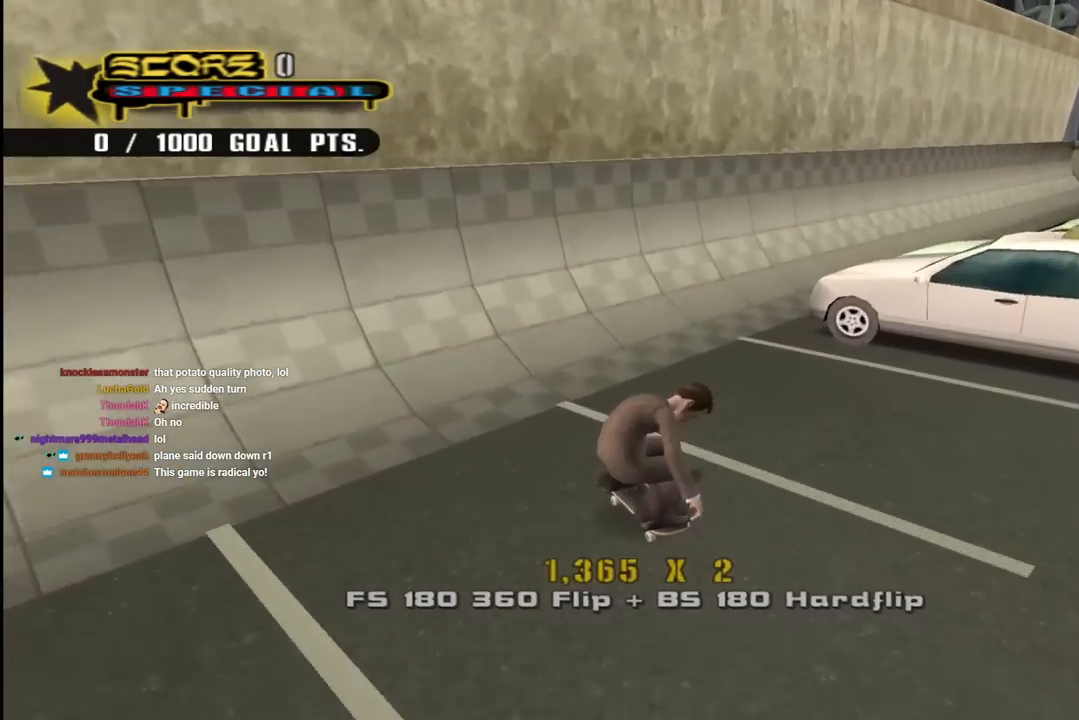
{"buttons": ["CROSS", "DPAD_LEFT"], "left_stick": "center", "right_stick": "center"}
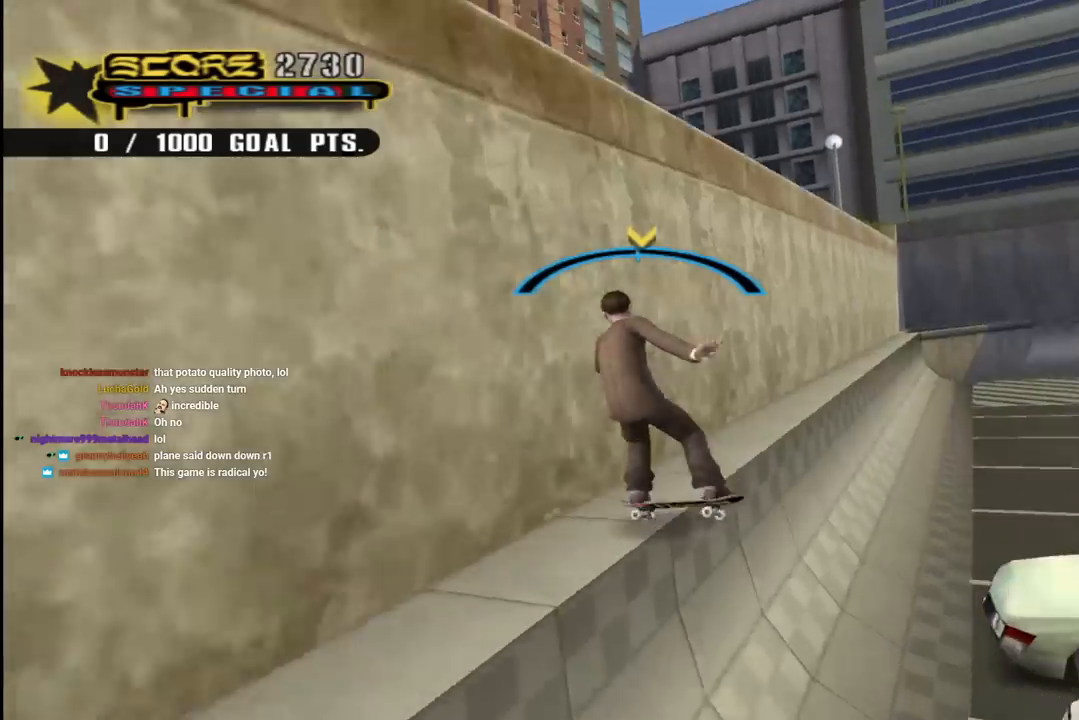
{"buttons": ["TRIANGLE", "DPAD_UP", "DPAD_LEFT"], "left_stick": "center", "right_stick": "center", "events": [[17, "DPAD_UP", "down"], [50, "TRIANGLE", "down"], [67, "CROSS", "up"], [217, "CROSS", "down"], [250, "TRIANGLE", "up"], [267, "TRIANGLE", "down"], [300, "CROSS", "up"], [433, "CROSS", "down"], [500, "CROSS", "up"]]}
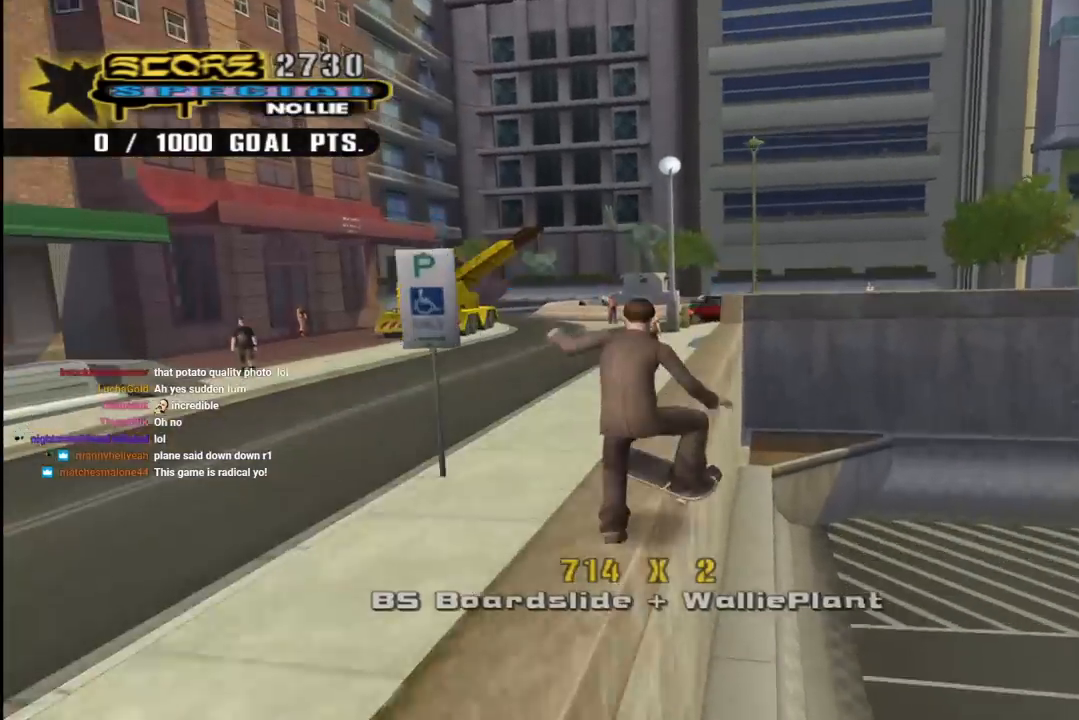
{"buttons": ["DPAD_UP", "DPAD_LEFT"], "left_stick": "center", "right_stick": "center", "events": [[133, "CROSS", "down"], [150, "TRIANGLE", "up"], [217, "CROSS", "up"]]}
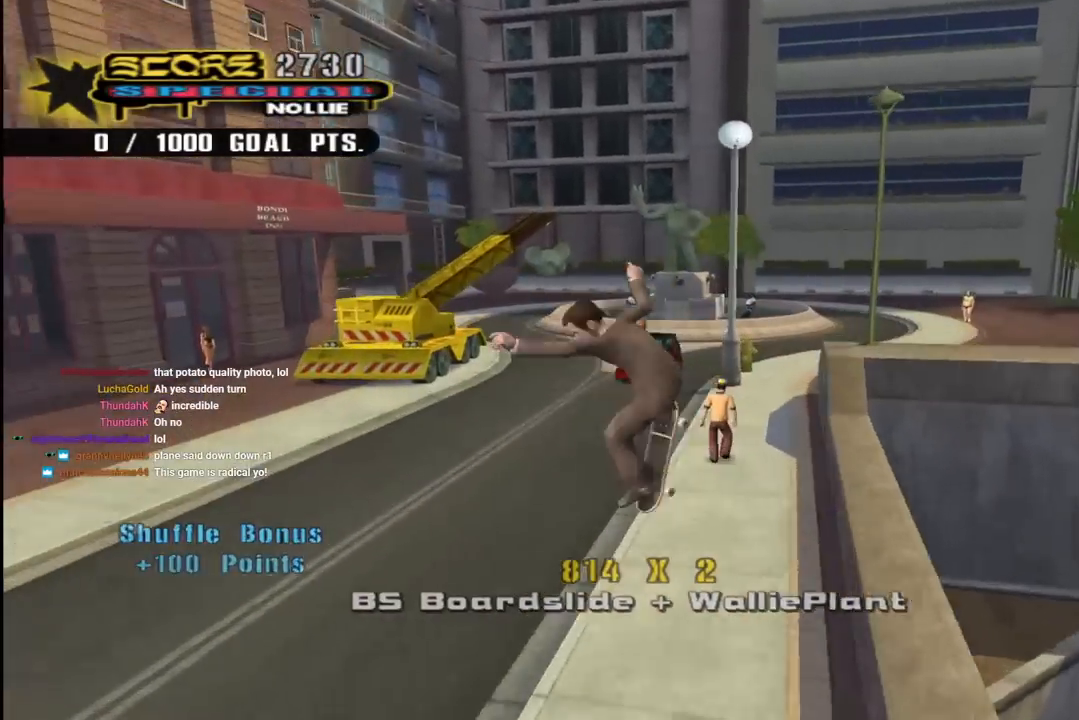
{"buttons": ["CROSS", "DPAD_DOWN"], "left_stick": "center", "right_stick": "center", "events": [[17, "CROSS", "down"], [83, "DPAD_LEFT", "up"], [83, "DPAD_UP", "up"], [433, "DPAD_DOWN", "down"]]}
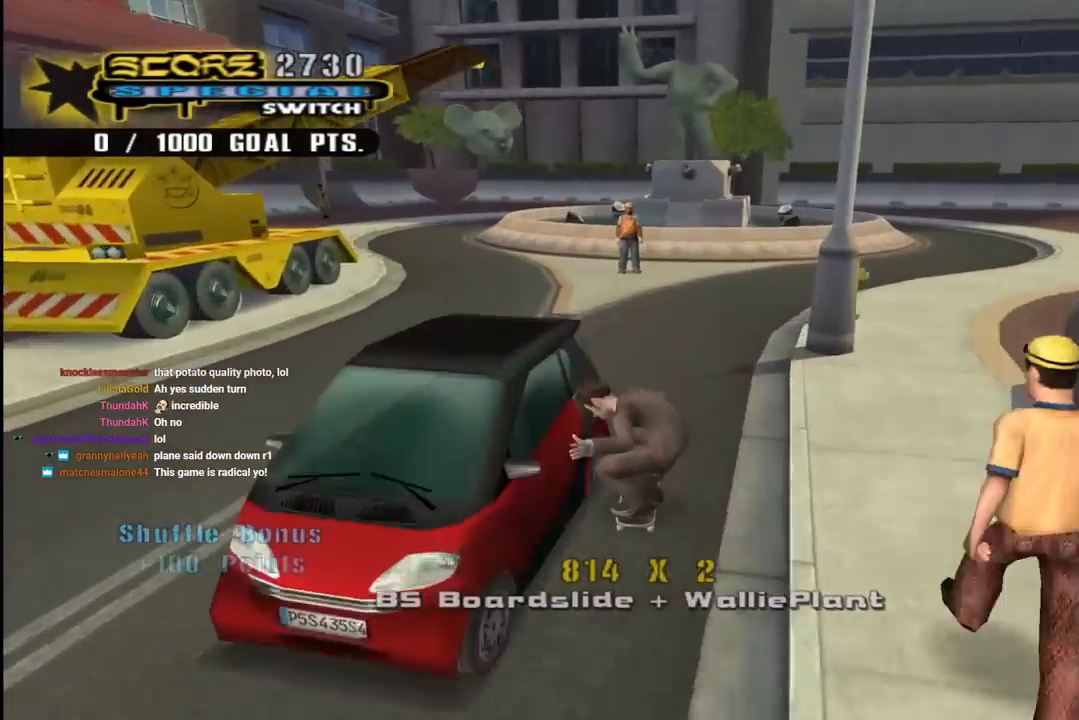
{"buttons": ["CROSS", "DPAD_UP"], "left_stick": "center", "right_stick": "center", "events": [[100, "DPAD_LEFT", "down"], [233, "R1", "down"], [350, "DPAD_DOWN", "up"], [417, "DPAD_UP", "down"], [467, "R1", "up"], [500, "DPAD_LEFT", "up"]]}
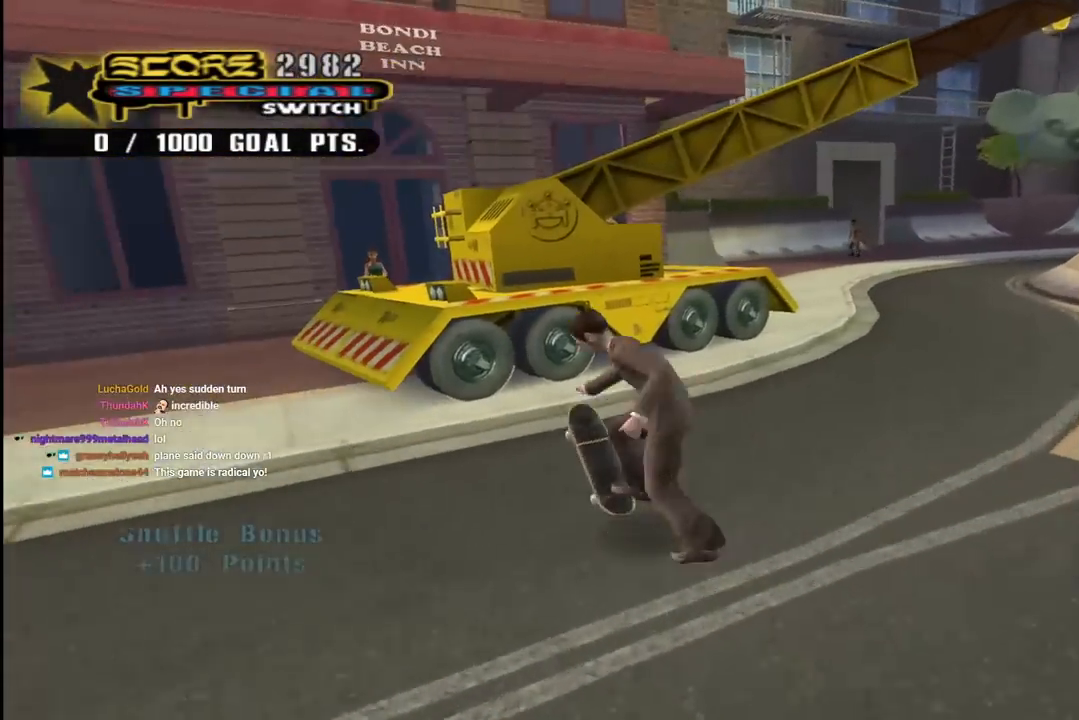
{"buttons": ["CROSS", "R1", "DPAD_UP"], "left_stick": "center", "right_stick": "center", "events": [[150, "CROSS", "up"], [167, "DPAD_RIGHT", "down"], [233, "CROSS", "down"], [250, "DPAD_RIGHT", "up"], [367, "DPAD_RIGHT", "down"], [433, "DPAD_RIGHT", "up"], [450, "R1", "down"]]}
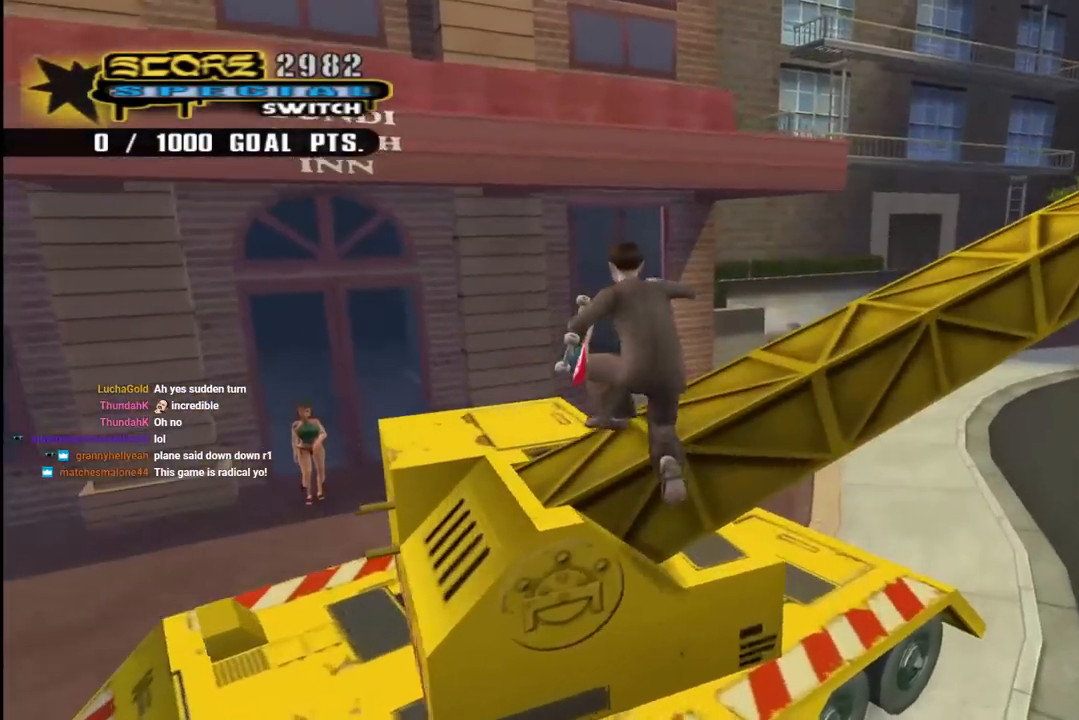
{"buttons": ["TRIANGLE", "DPAD_UP"], "left_stick": "center", "right_stick": "center", "events": [[67, "CROSS", "up"], [67, "TRIANGLE", "down"], [83, "DPAD_RIGHT", "down"], [117, "DPAD_UP", "up"], [150, "DPAD_UP", "down"], [183, "R1", "up"], [200, "DPAD_RIGHT", "up"], [283, "CROSS", "down"], [300, "TRIANGLE", "up"], [317, "DPAD_RIGHT", "down"], [383, "DPAD_RIGHT", "up"], [467, "CROSS", "up"], [483, "TRIANGLE", "down"]]}
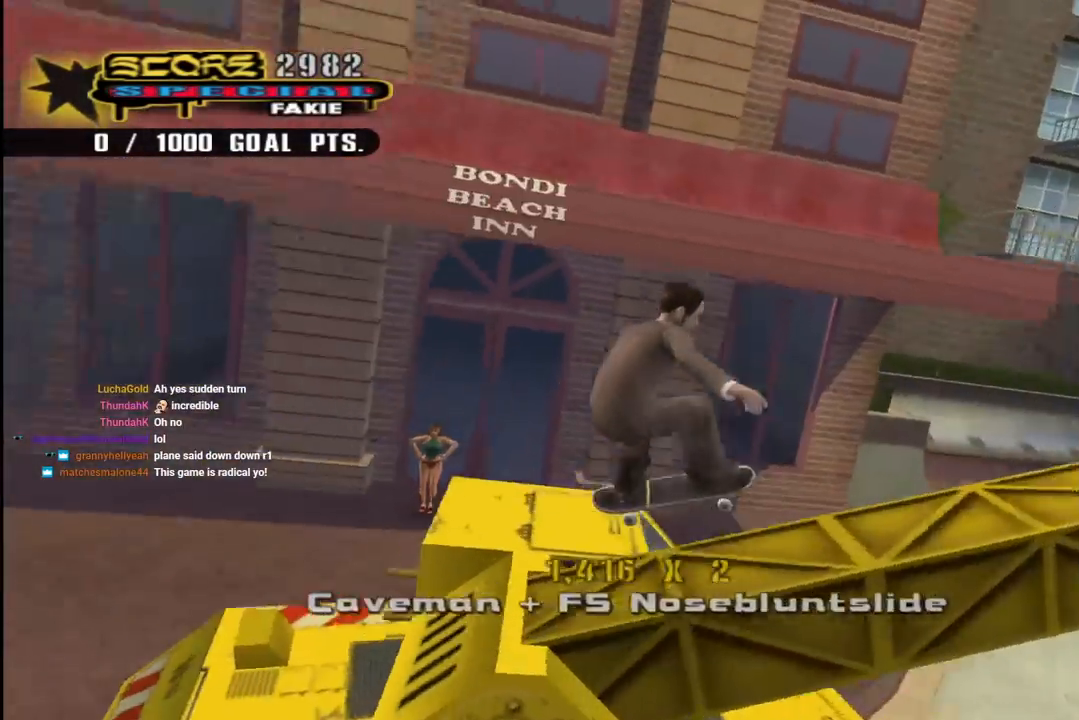
{"buttons": ["CROSS"], "left_stick": "center", "right_stick": "center", "events": [[83, "R1", "down"], [100, "TRIANGLE", "up"], [117, "CROSS", "down"], [167, "R1", "up"], [267, "DPAD_UP", "up"]]}
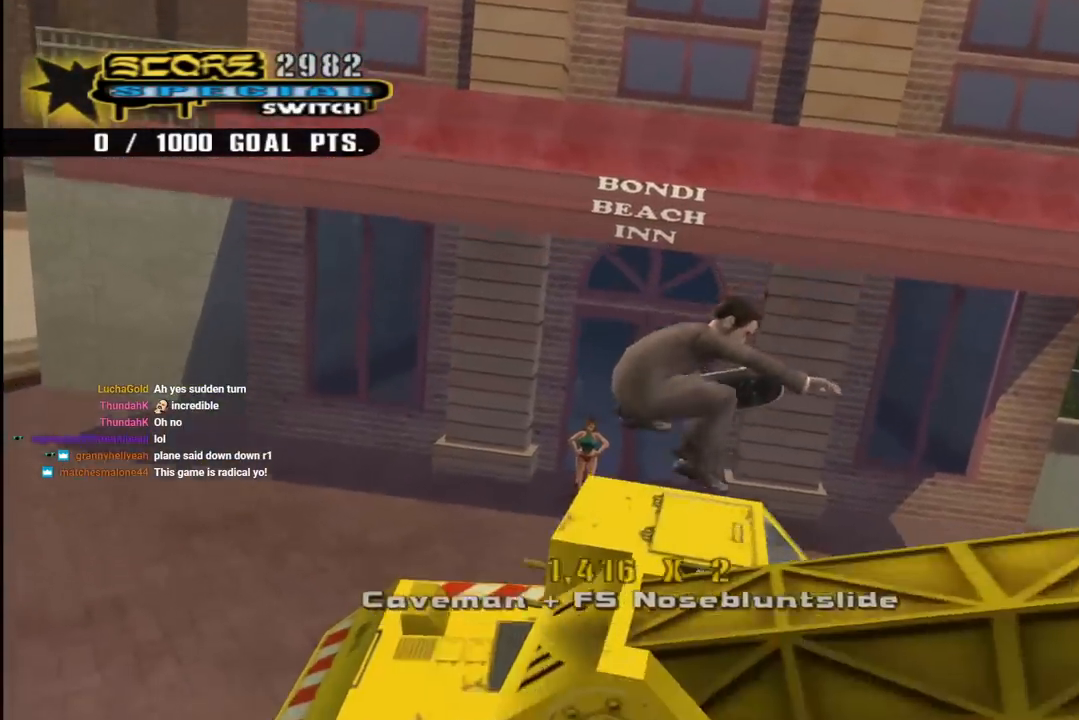
{"buttons": ["DPAD_UP", "DPAD_RIGHT"], "left_stick": "center", "right_stick": "center", "events": [[17, "DPAD_LEFT", "down"], [83, "DPAD_LEFT", "up"], [267, "DPAD_RIGHT", "down"], [400, "DPAD_UP", "down"], [433, "CROSS", "up"]]}